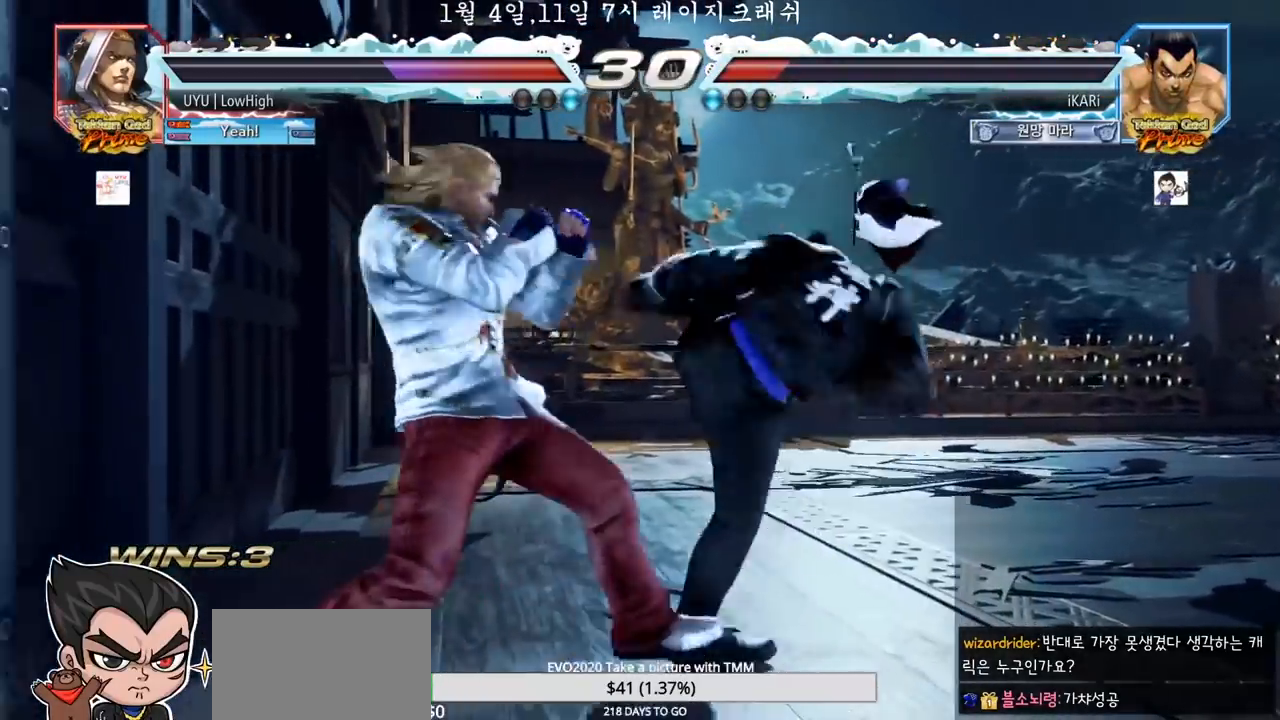
Gameplay with a controller (arcade stick); each line is a JSON object with the inputs held at the frame after it. "events" lists button and stick changes between this image and that frame as [ms after this image, input, new state], when the widget could be followed in between. Not read: L3 R3.
{"buttons": [], "left_stick": "center", "events": [[417, "left_stick", "right"], [467, "left_stick", "center"]]}
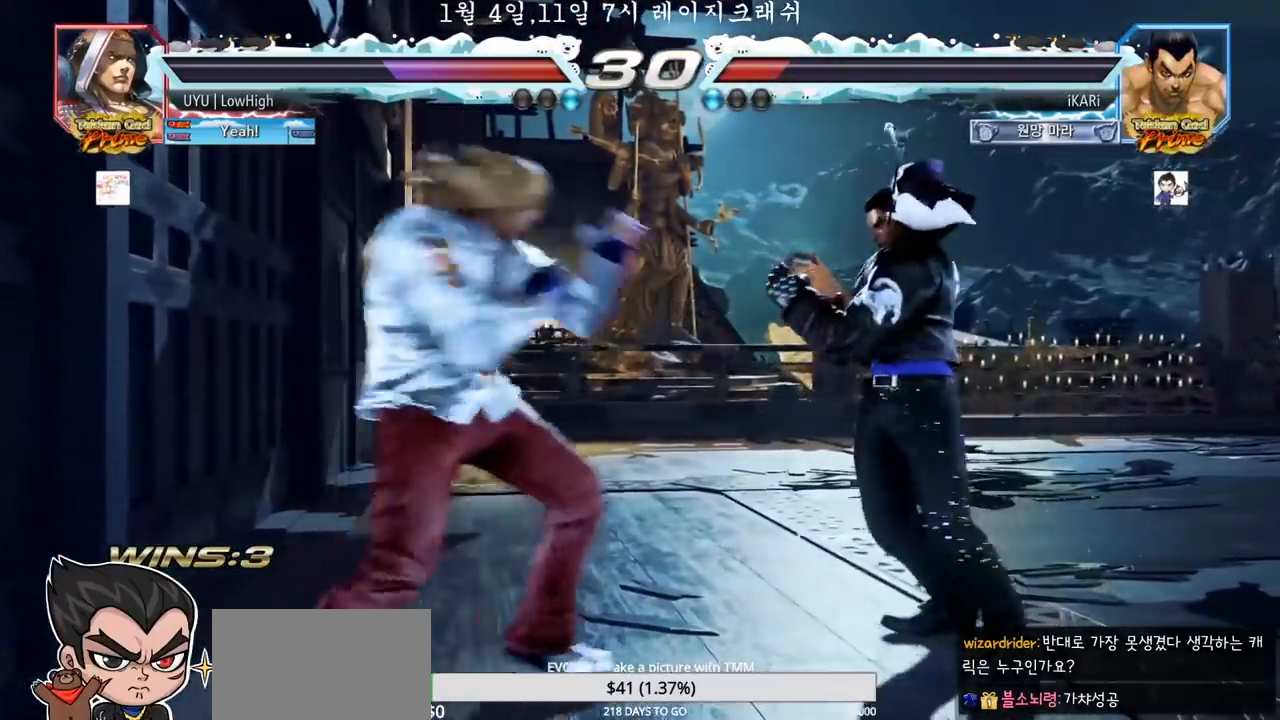
{"buttons": [], "left_stick": "center", "events": [[67, "left_stick", "right"], [417, "left_stick", "center"]]}
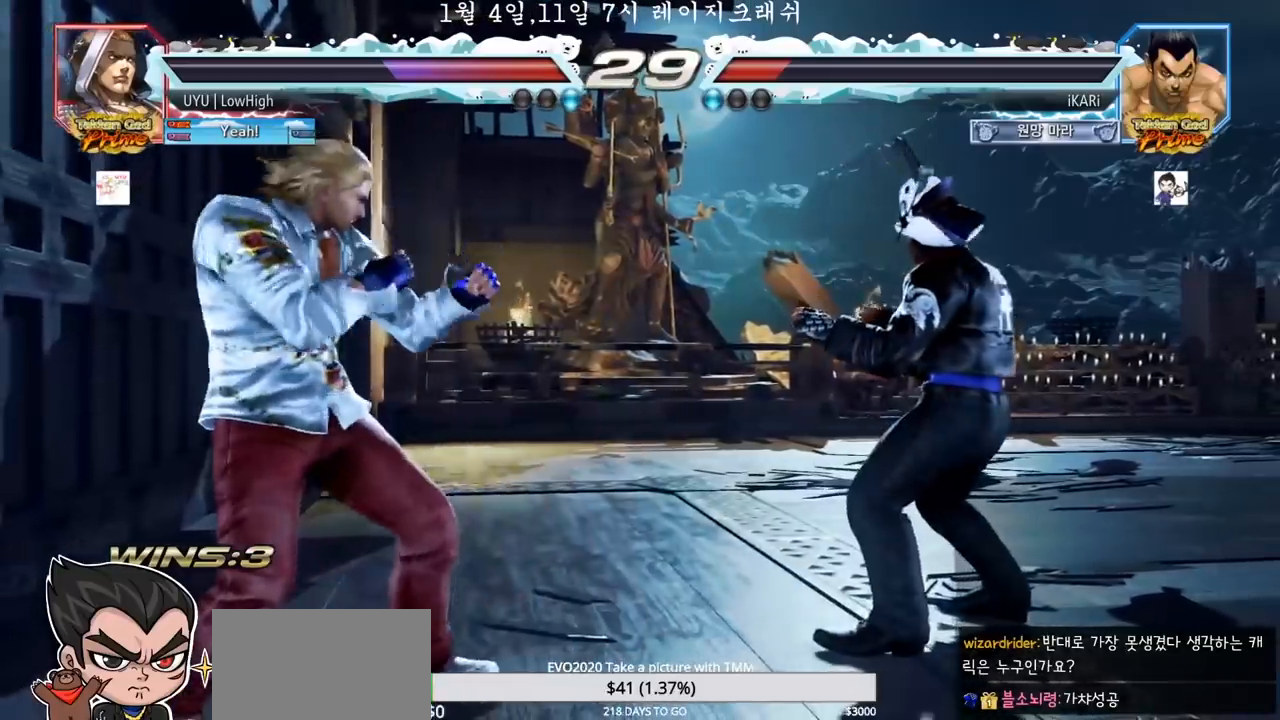
{"buttons": [], "left_stick": "right", "events": [[33, "left_stick", "right"], [83, "left_stick", "center"], [150, "left_stick", "right"], [267, "left_stick", "center"], [367, "left_stick", "right"], [433, "left_stick", "center"], [500, "left_stick", "right"]]}
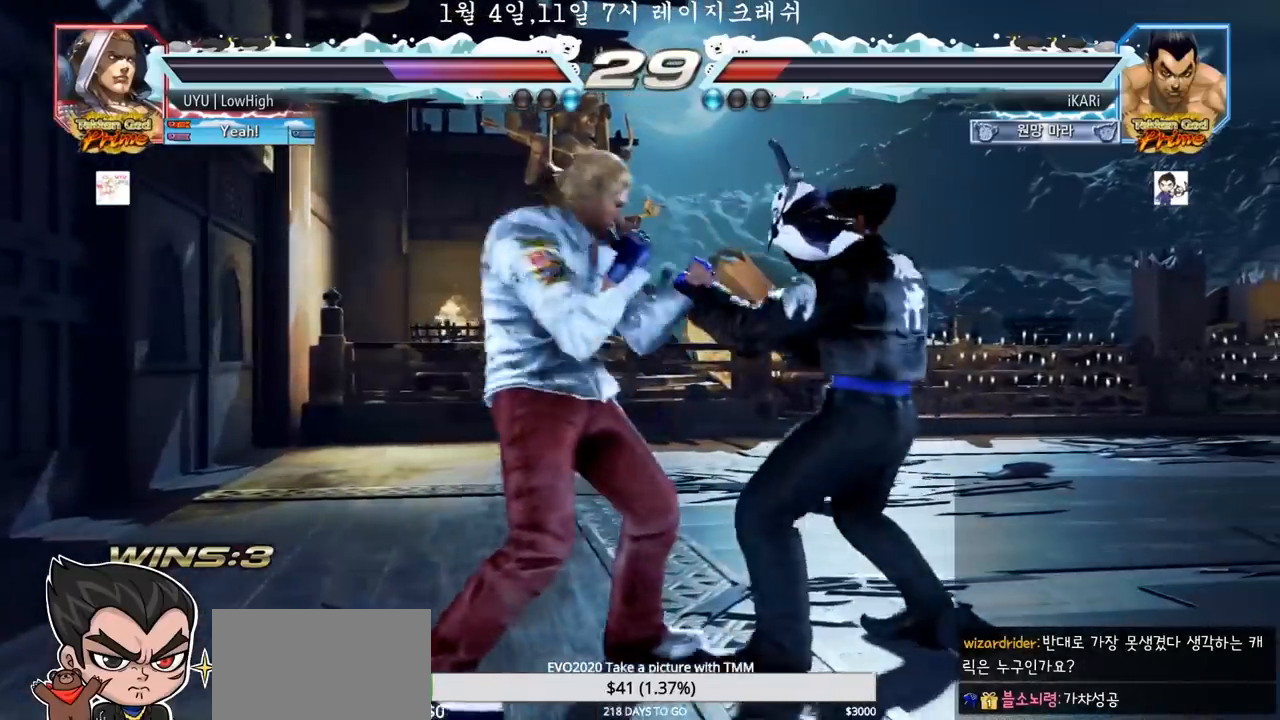
{"buttons": [], "left_stick": "center", "events": [[100, "left_stick", "center"], [417, "left_stick", "right"], [467, "left_stick", "center"]]}
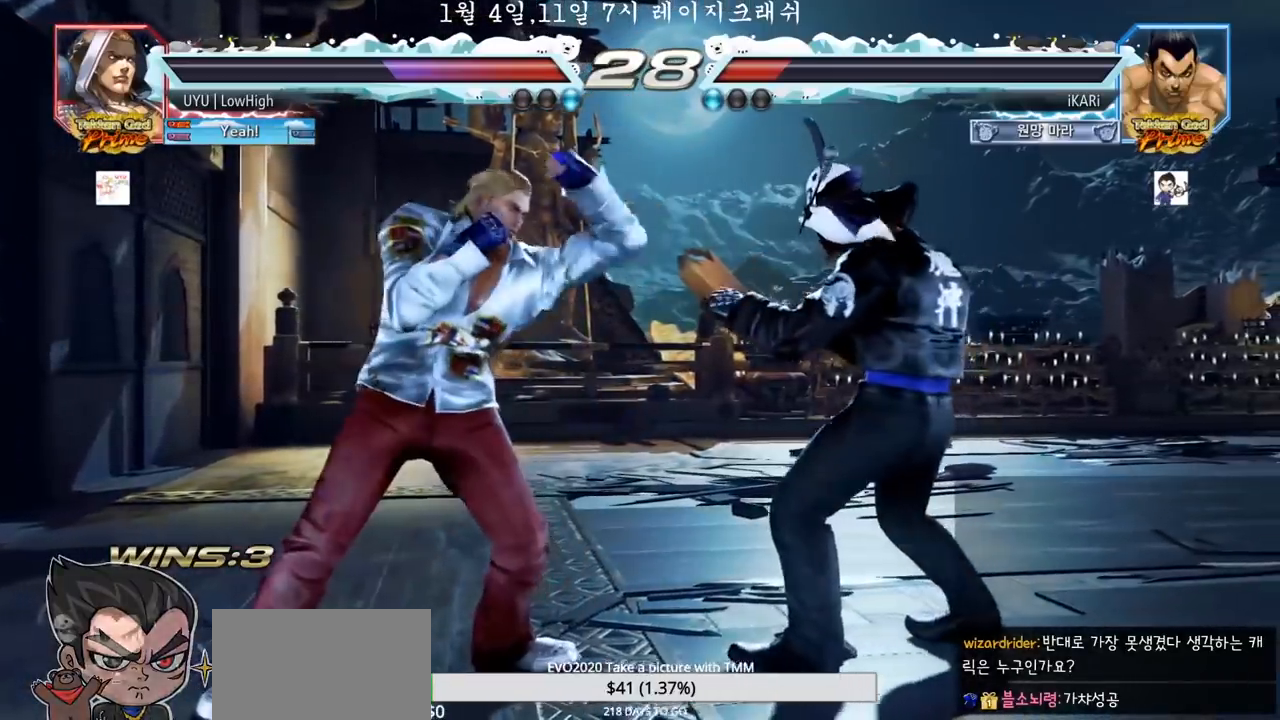
{"buttons": ["SQUARE"], "left_stick": "down-left", "events": [[17, "left_stick", "right"], [100, "left_stick", "center"], [167, "left_stick", "down"], [267, "left_stick", "left"], [333, "left_stick", "down-left"], [383, "CIRCLE", "down"], [450, "CIRCLE", "up"], [483, "SQUARE", "down"]]}
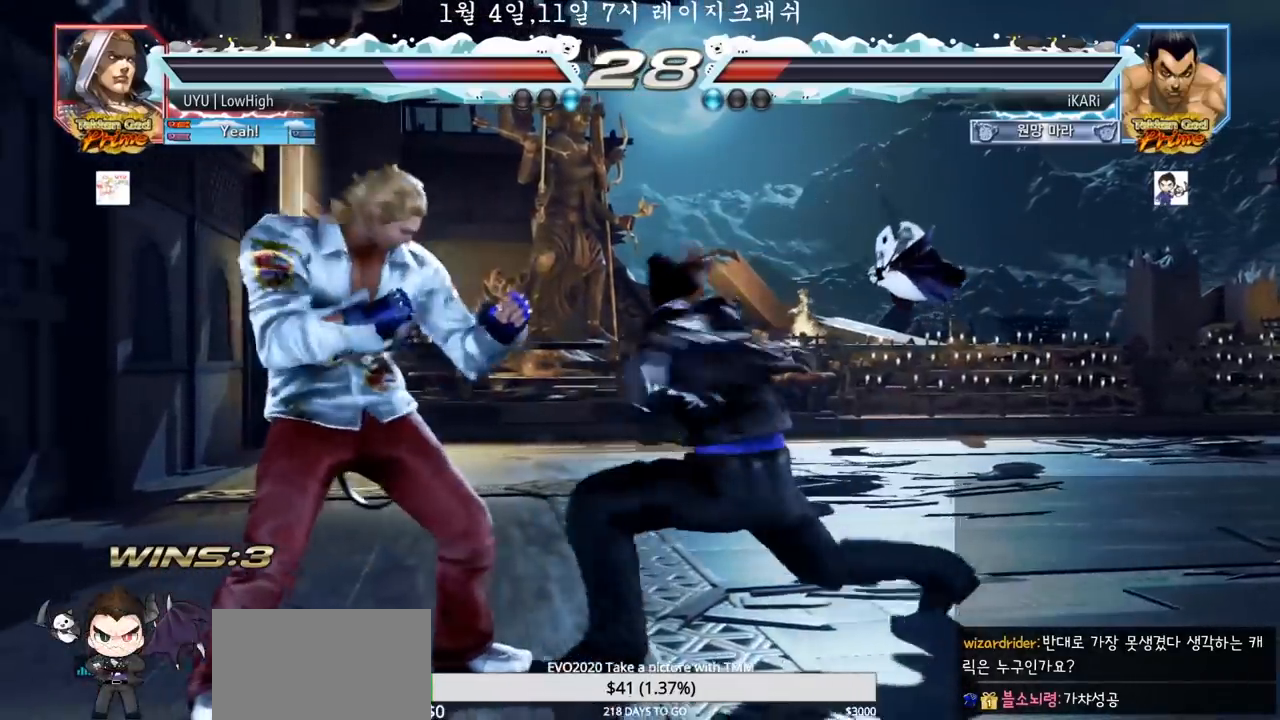
{"buttons": [], "left_stick": "center", "events": [[17, "SQUARE", "up"], [67, "SQUARE", "down"], [117, "SQUARE", "up"], [167, "SQUARE", "down"], [217, "SQUARE", "up"], [300, "SQUARE", "down"], [317, "TRIANGLE", "down"], [350, "SQUARE", "up"], [383, "TRIANGLE", "up"], [467, "left_stick", "center"]]}
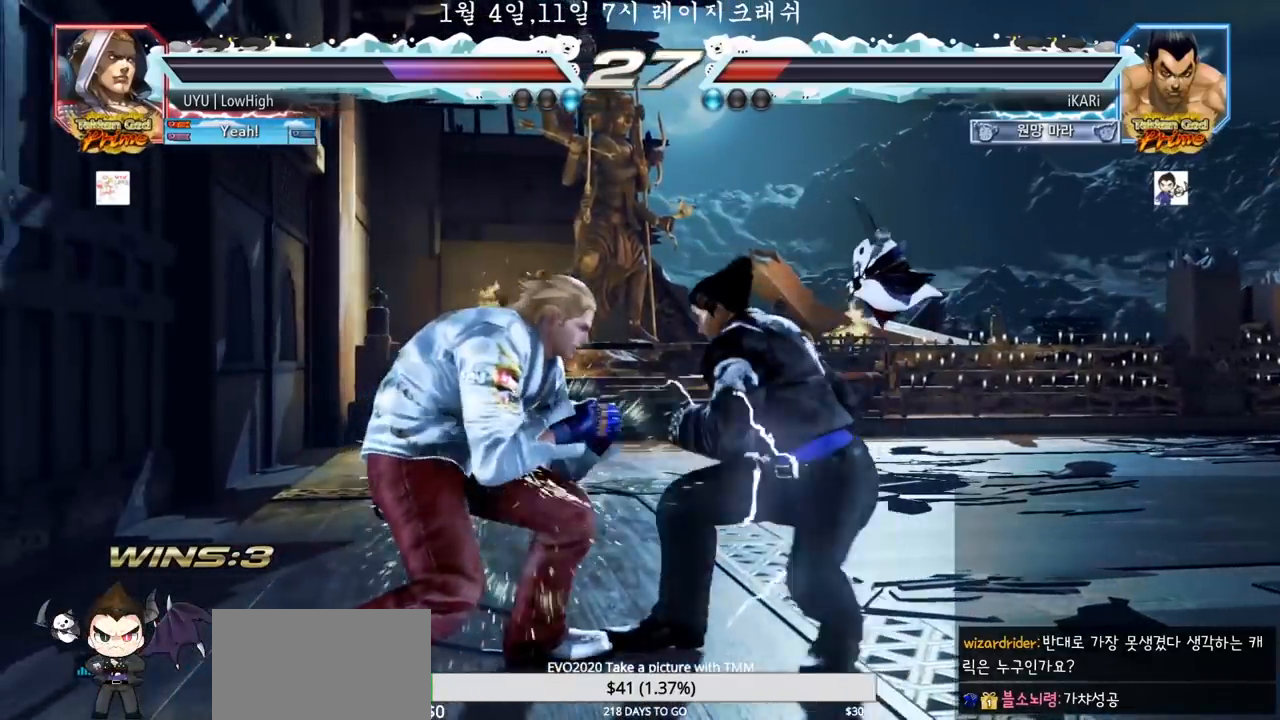
{"buttons": [], "left_stick": "right", "events": [[17, "left_stick", "right"]]}
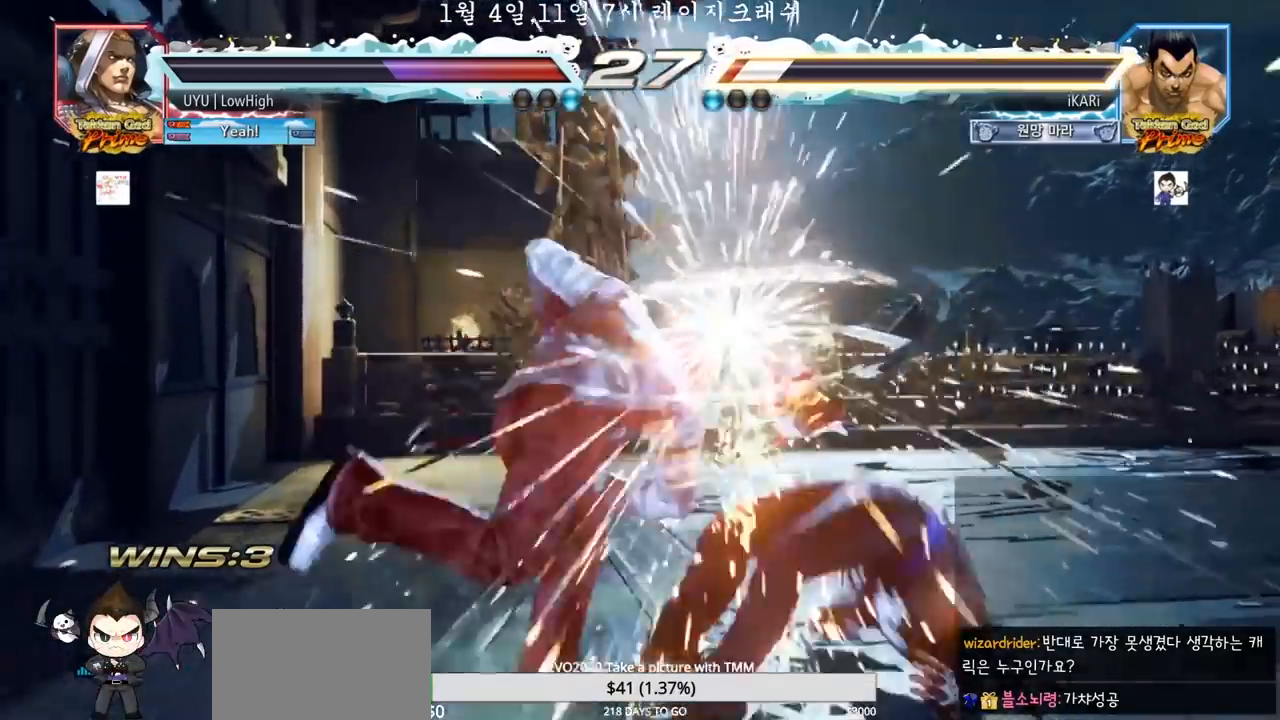
{"buttons": [], "left_stick": "center", "events": [[217, "left_stick", "center"]]}